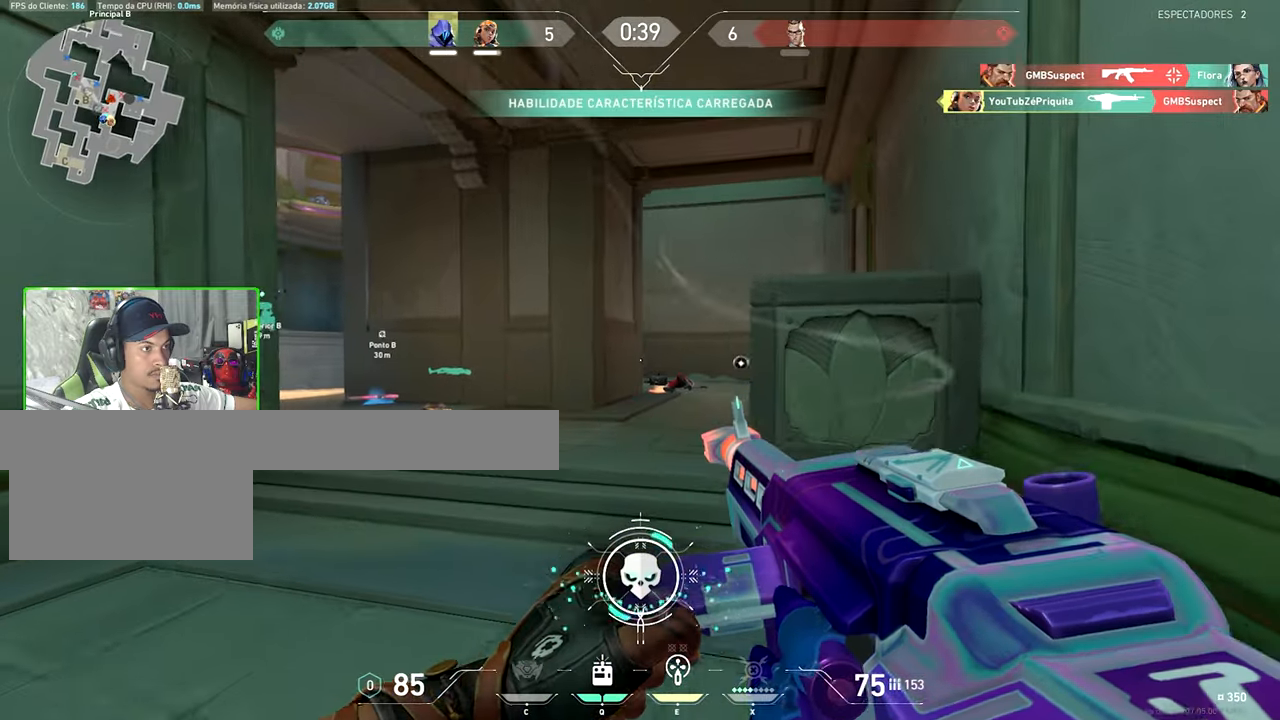
Gameplay with keyboard and mouse; each line is a JSON object with the keys and mouse buttons held at the frame after it. "events" lists presses ("down") and releases ("up") of "1", "2", "3", "4", "5", "a", "alt", "c", "caps_lock", "ctrl", "d", "e", "f", "g", "q", "r", "s", "shift", "space", "t", "tab", "v", "w", "x", "z", "mouse_left", "mouse_wheel" and "mouse_right" between this image and that frame as [ms after this image, input, new state], when the widget could be followed in between. "mouse_left", "mouse_wheel", "mouse_right" = the "left", "wheel", "right" buttons of the "mouse" list. No other keys are recorded. "wheel" means that the mouse wheel is clicked or scrolled. "mouse_move" is the direction in which the mouse moves at that frame (one of eight, or "still"), when it could be read.
{"keys": ["a", "shift", "v", "w"], "mouse": ["right"], "mouse_move": "still", "events": [[17, "a", "up"], [133, "a", "down"], [133, "s", "up"], [133, "shift", "down"], [133, "v", "down"], [250, "w", "down"], [350, "mouse_right", "down"]]}
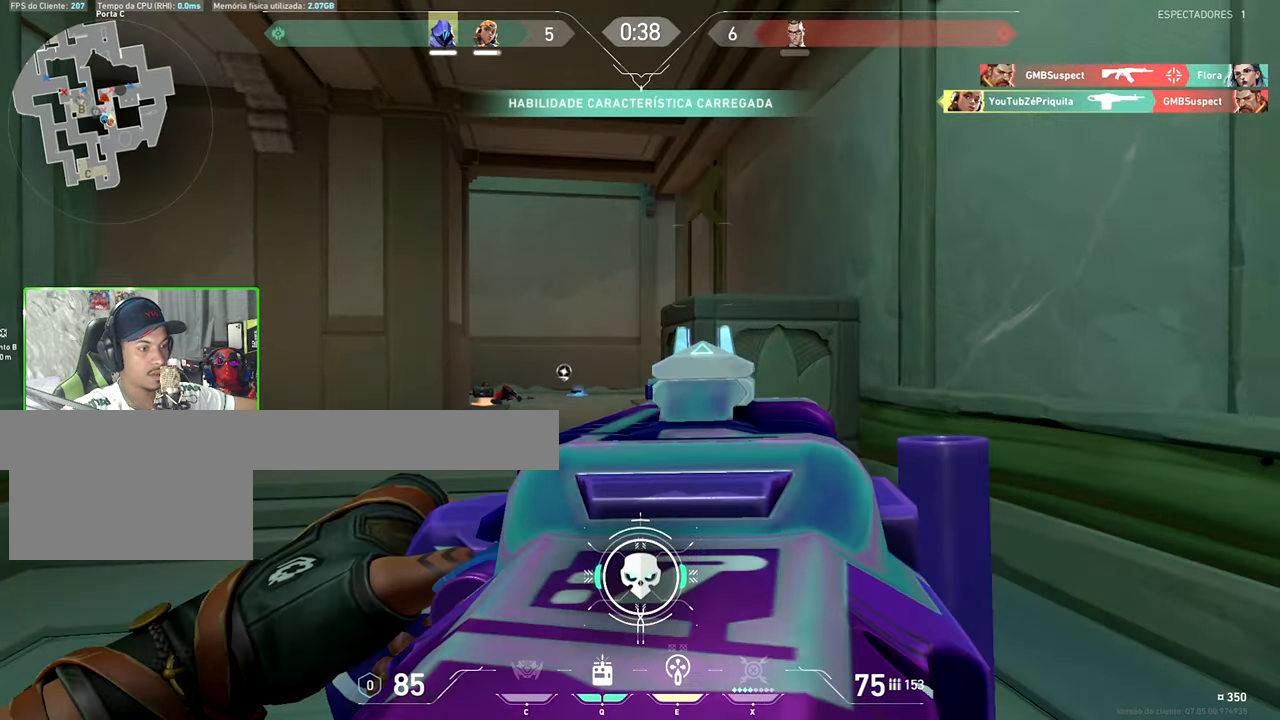
{"keys": [], "mouse": [], "mouse_move": "down-left", "events": [[133, "mouse_right", "up"], [133, "shift", "up"], [133, "v", "up"], [183, "a", "up"], [183, "mouse_left", "down"], [183, "w", "up"], [200, "mouse_left", "up"]]}
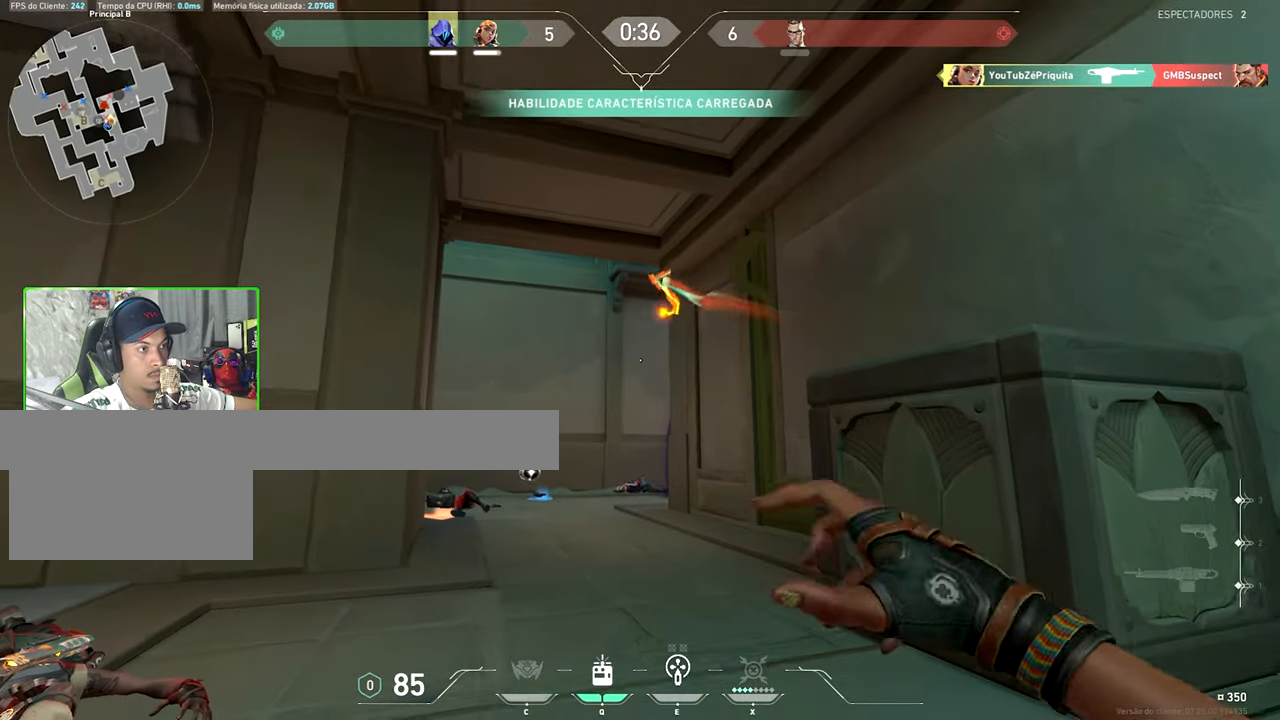
{"keys": ["a", "shift"], "mouse": [], "mouse_move": "left", "events": [[300, "d", "down"], [400, "d", "up"], [400, "shift", "down"], [483, "a", "down"]]}
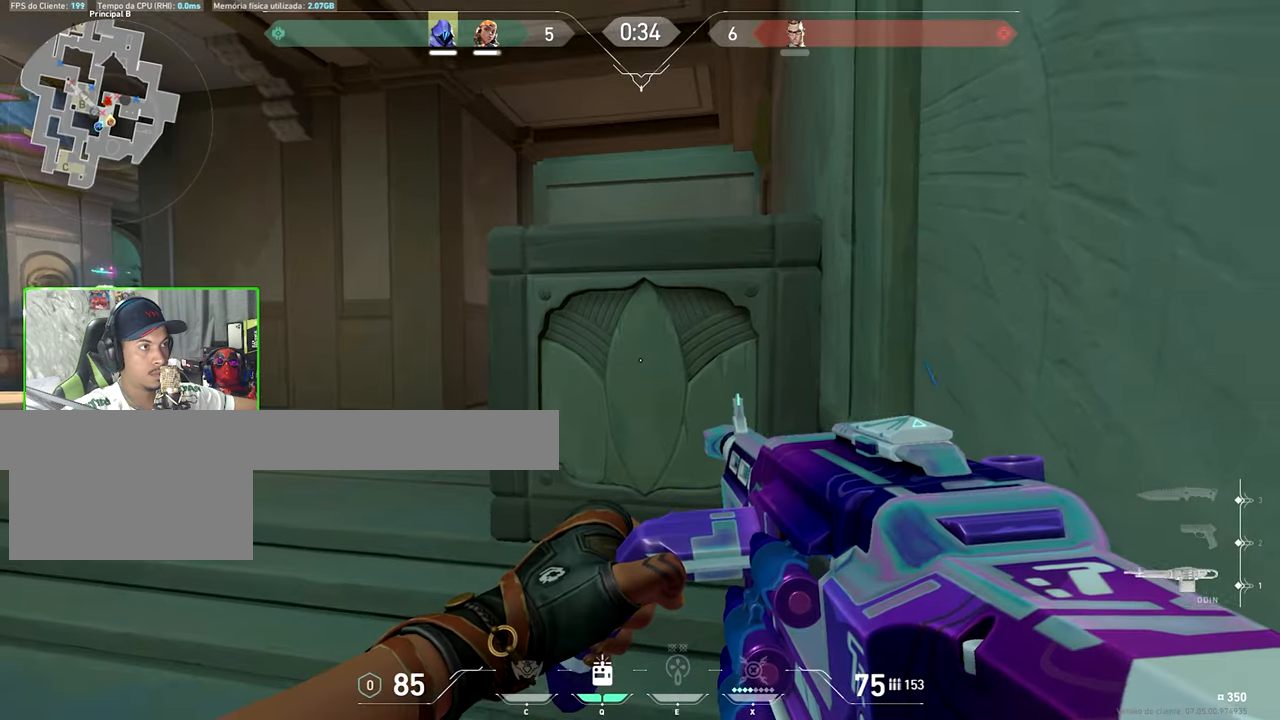
{"keys": ["a", "shift", "w"], "mouse": [], "mouse_move": "still", "events": [[217, "w", "down"]]}
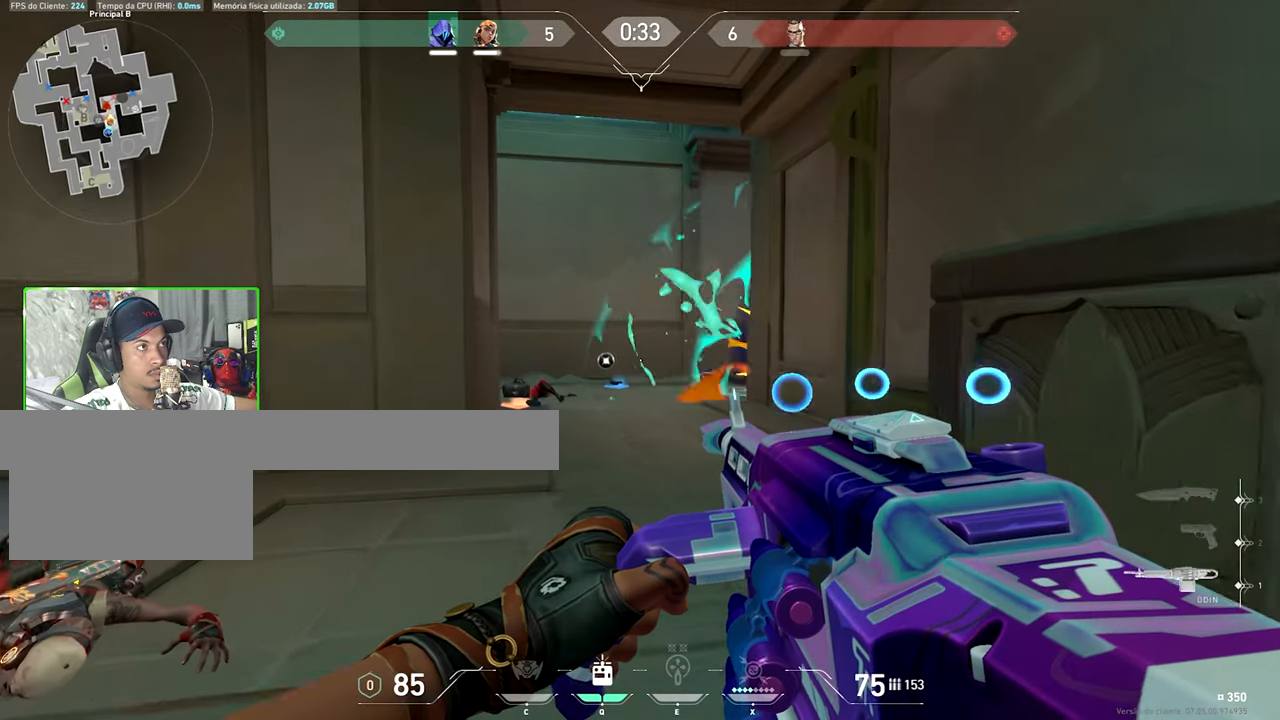
{"keys": ["a", "shift", "v"], "mouse": [], "mouse_move": "still", "events": [[217, "w", "up"], [267, "v", "down"]]}
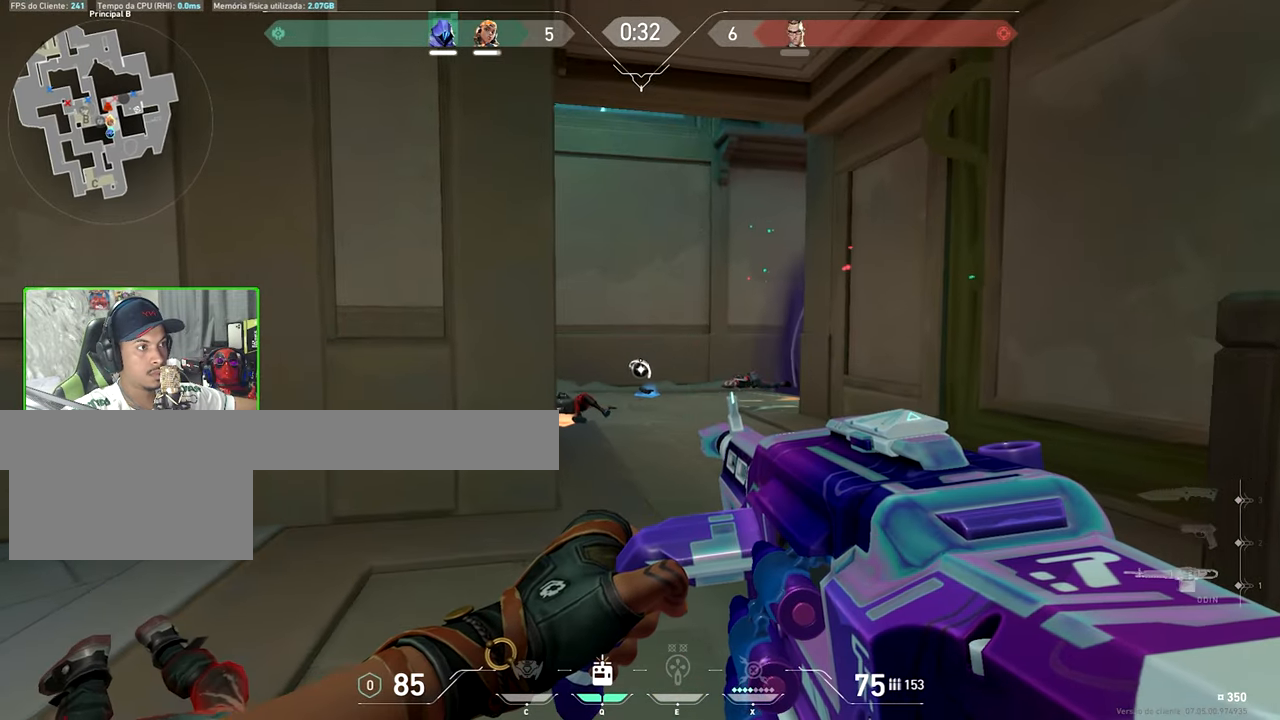
{"keys": ["a", "v", "w"], "mouse": [], "mouse_move": "still", "events": [[133, "shift", "up"], [133, "w", "down"], [183, "a", "up"], [500, "a", "down"]]}
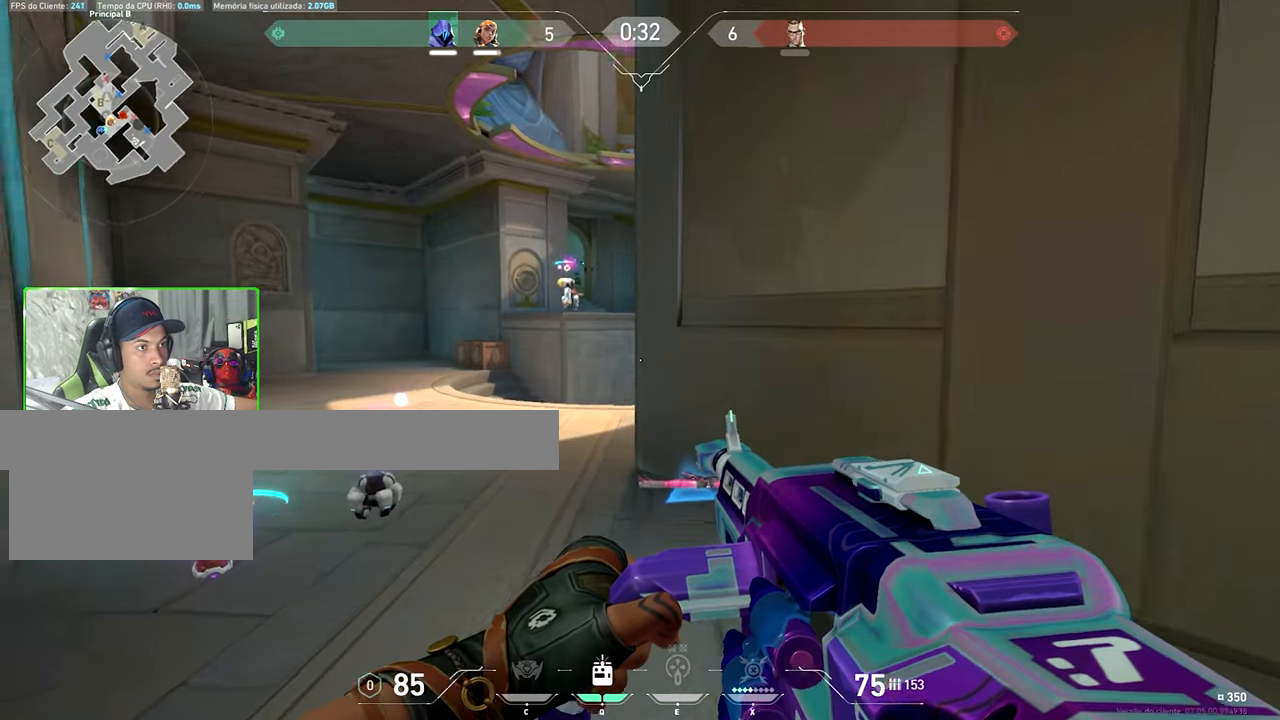
{"keys": ["a", "shift", "v"], "mouse": [], "mouse_move": "right", "events": [[433, "shift", "down"], [433, "w", "up"]]}
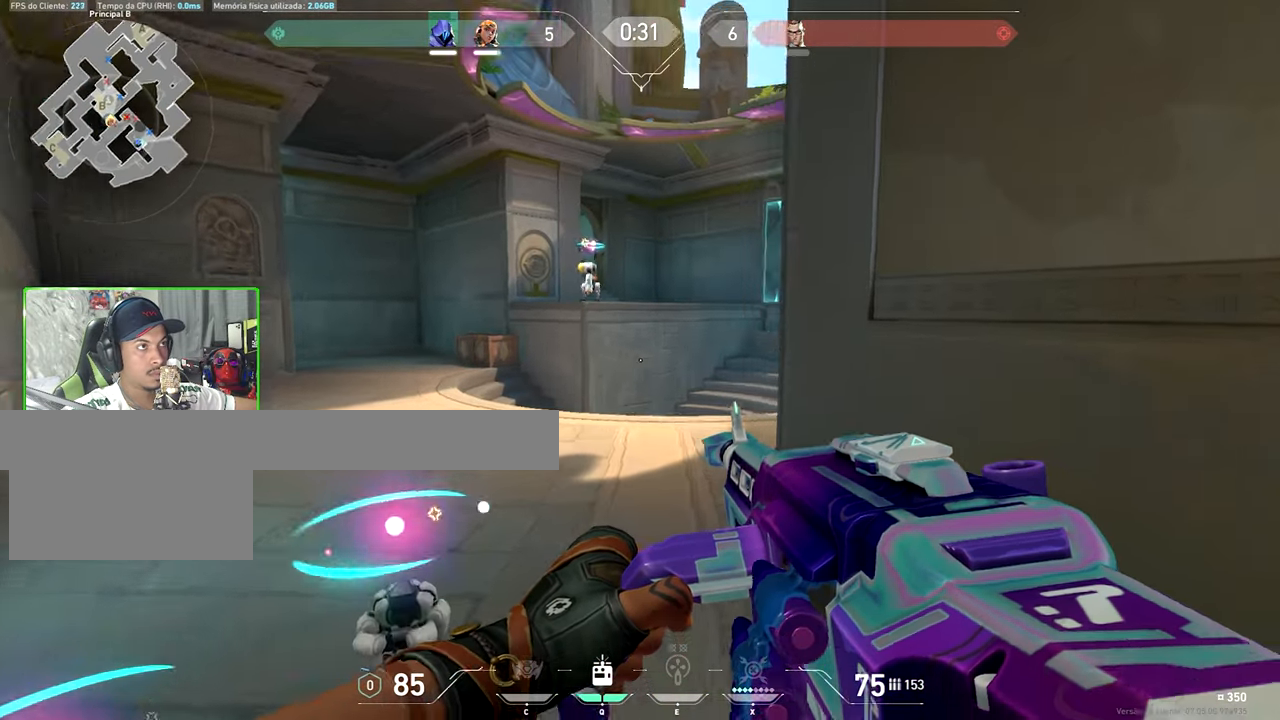
{"keys": ["d", "shift"], "mouse": [], "mouse_move": "left", "events": [[233, "s", "down"], [233, "v", "up"], [283, "s", "up"], [417, "d", "down"], [467, "a", "up"]]}
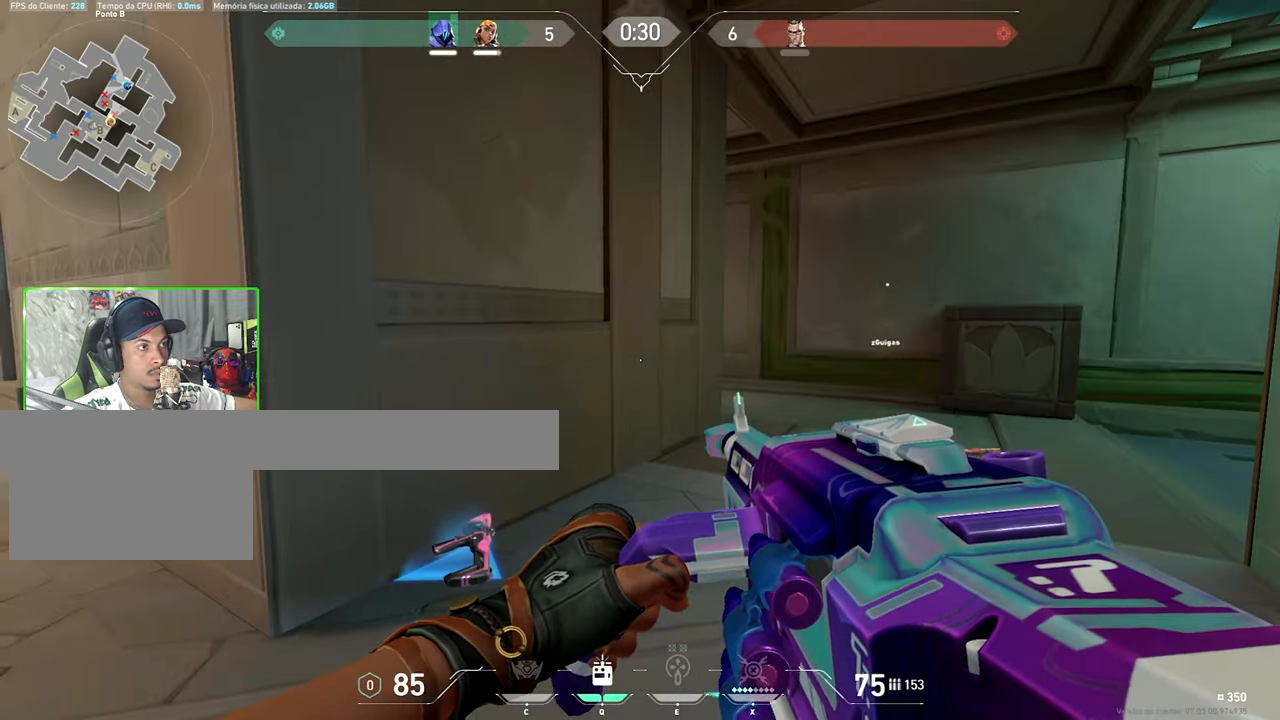
{"keys": ["d", "shift", "w"], "mouse": [], "mouse_move": "left", "events": [[17, "w", "down"]]}
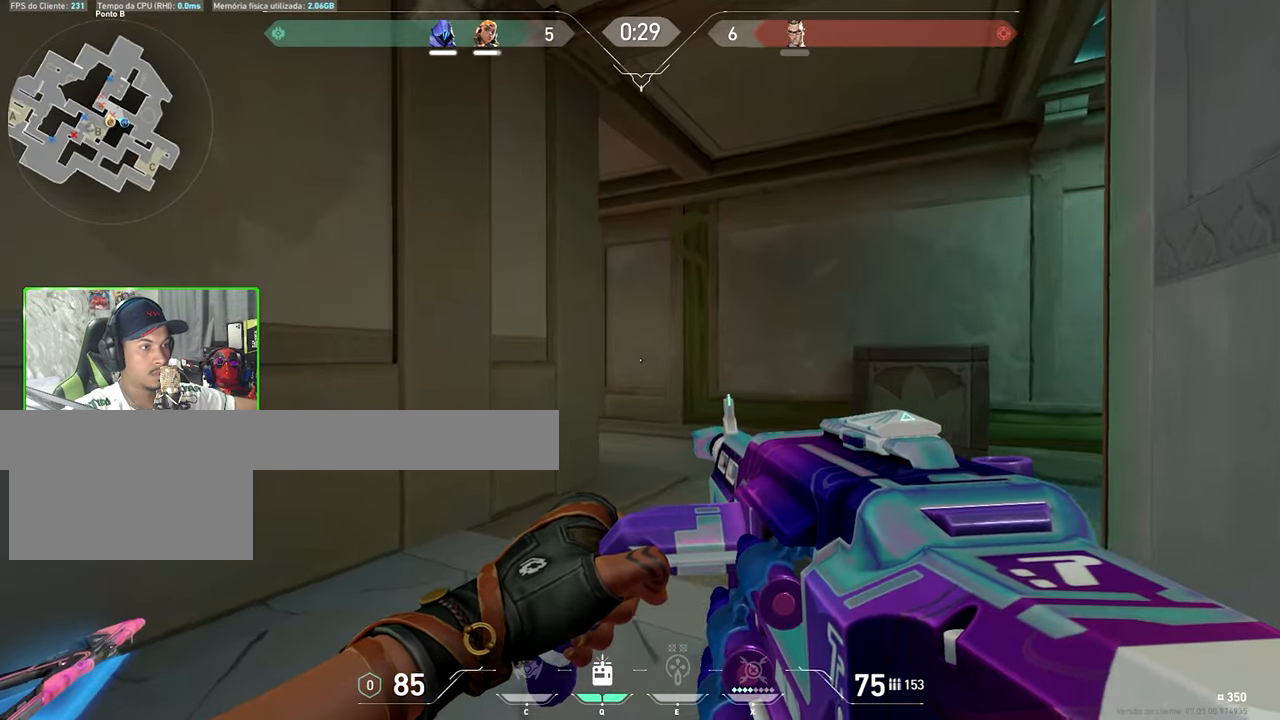
{"keys": ["d", "shift", "w"], "mouse": ["right"], "mouse_move": "still", "events": [[417, "mouse_right", "down"]]}
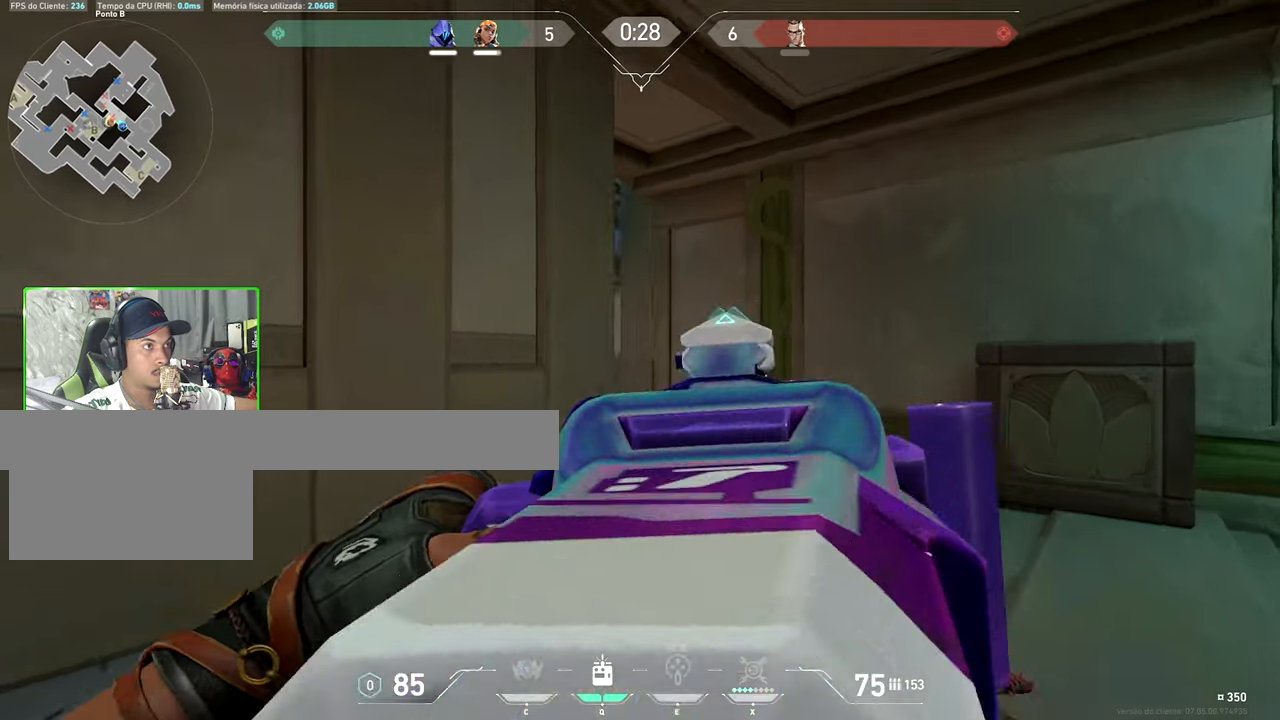
{"keys": ["d", "shift", "v"], "mouse": ["right"], "mouse_move": "still", "events": [[200, "d", "up"], [200, "v", "down"], [200, "w", "up"], [250, "d", "down"]]}
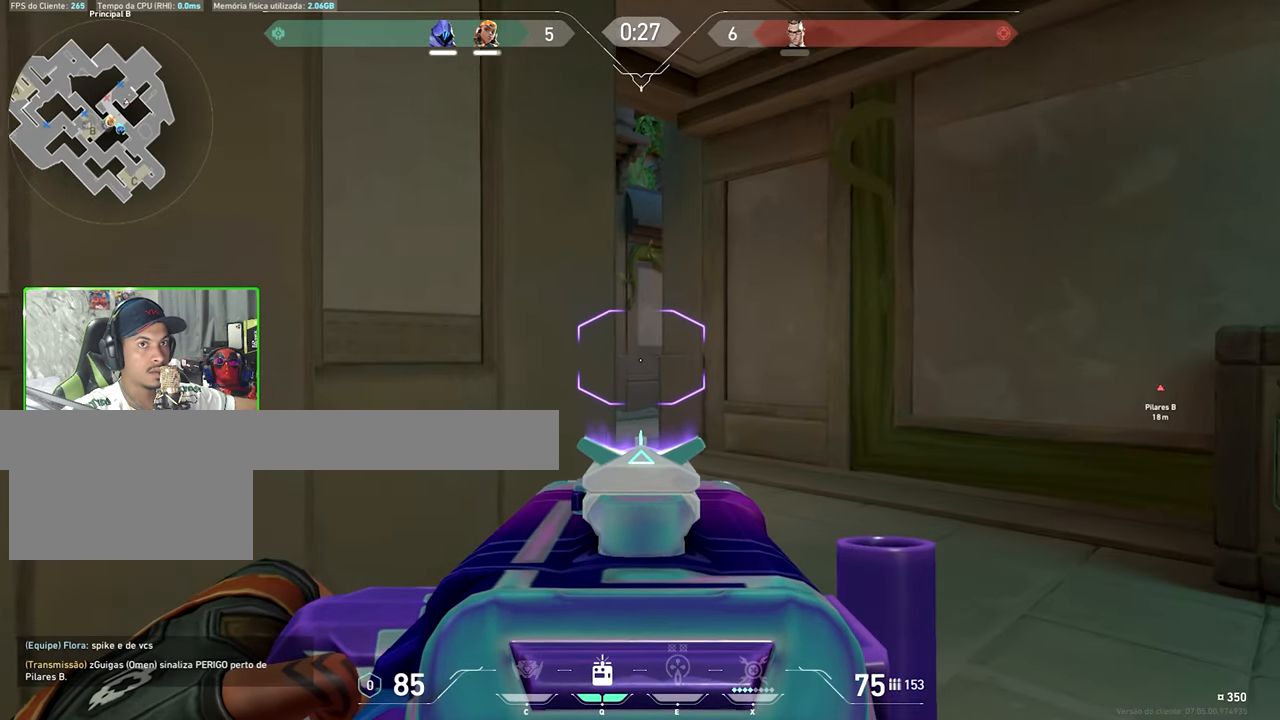
{"keys": ["a", "shift"], "mouse": ["right"], "mouse_move": "still", "events": [[284, "d", "up"], [284, "v", "up"], [367, "a", "down"]]}
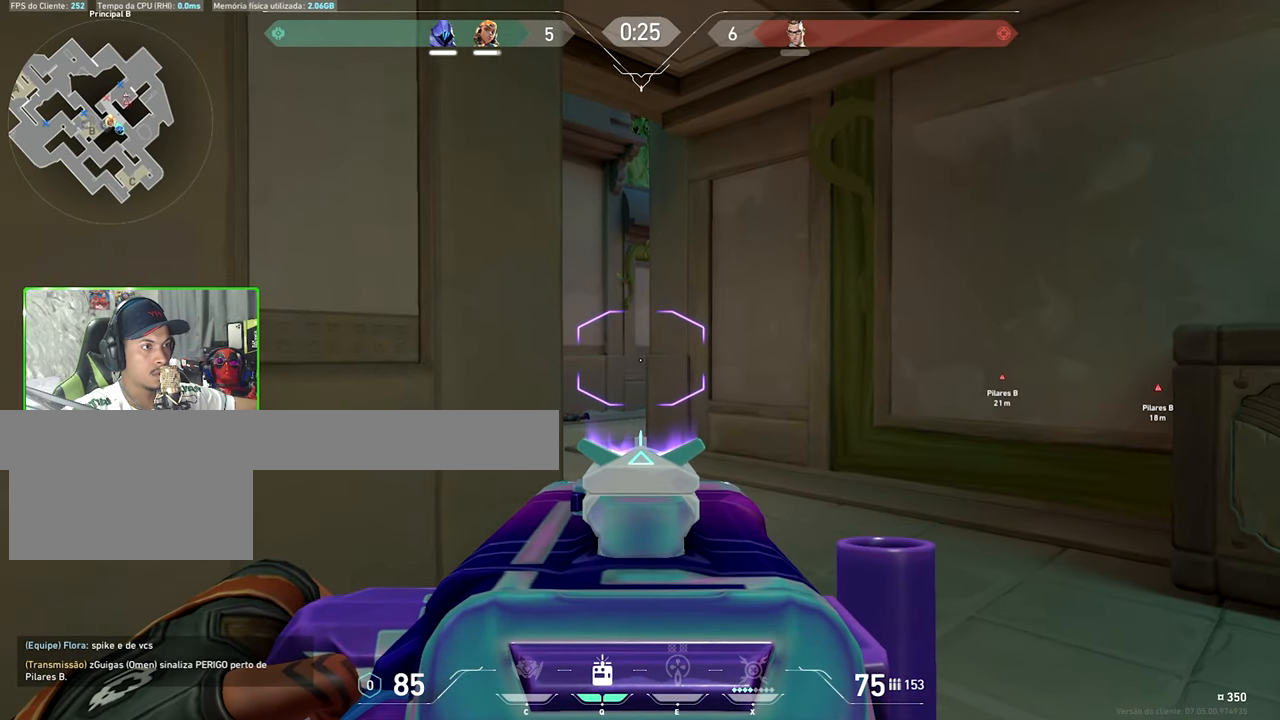
{"keys": ["a", "shift"], "mouse": ["left", "right"], "mouse_move": "still", "events": [[34, "a", "up"], [284, "d", "down"], [384, "d", "up"], [484, "a", "down"], [484, "mouse_left", "down"]]}
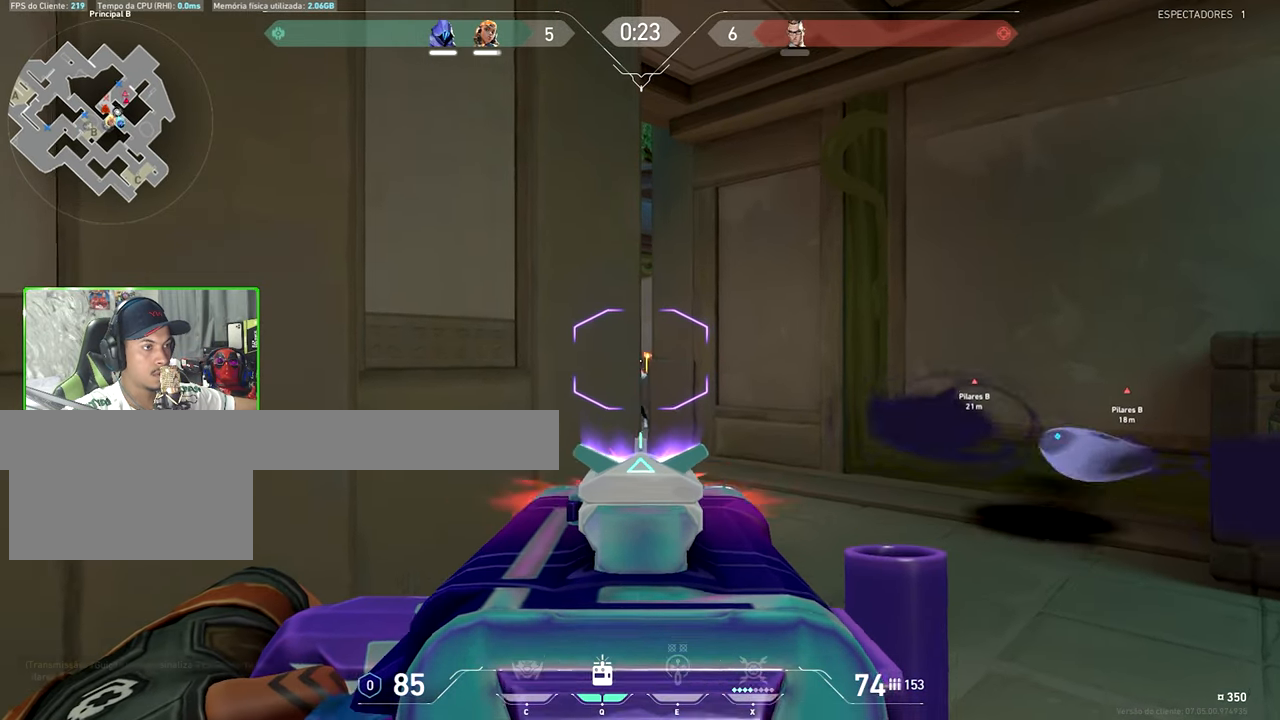
{"keys": ["d"], "mouse": [], "mouse_move": "still", "events": [[84, "shift", "up"], [367, "mouse_left", "up"], [367, "mouse_right", "up"], [450, "a", "up"], [450, "d", "down"]]}
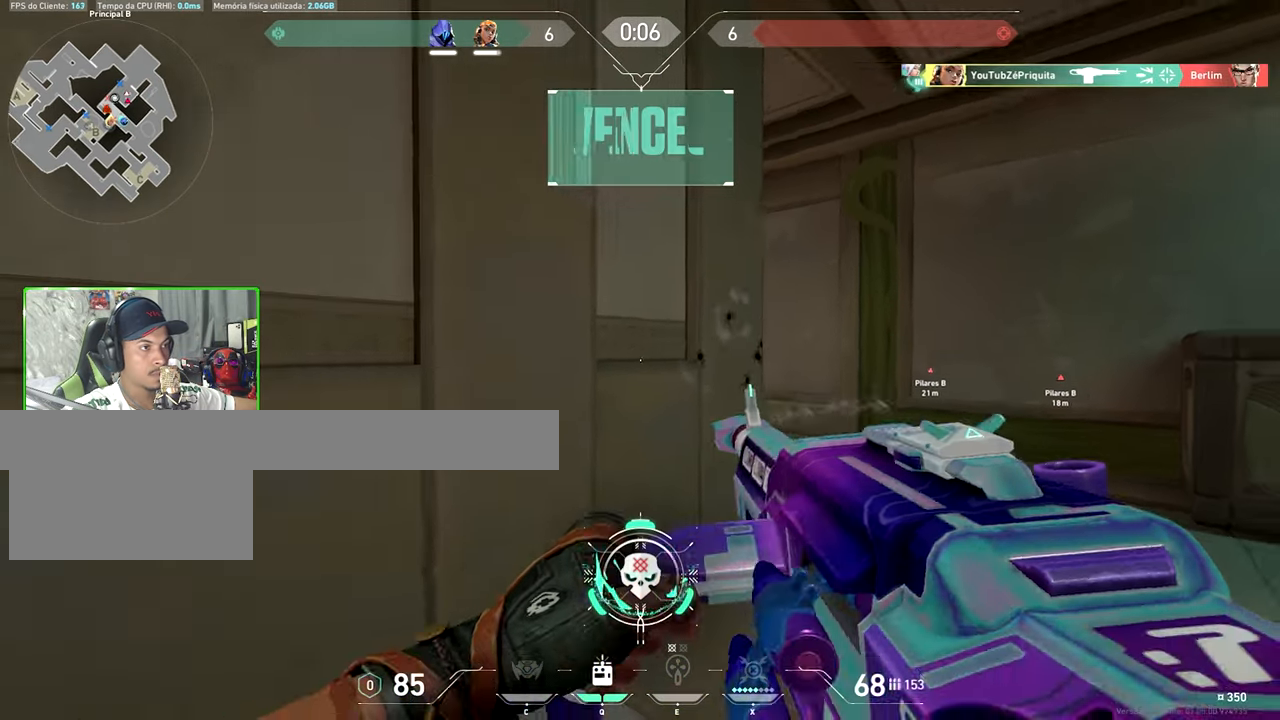
{"keys": ["w"], "mouse": [], "mouse_move": "still", "events": [[150, "mouse_wheel", "down"], [150, "w", "down"], [234, "mouse_wheel", "up"], [284, "d", "up"]]}
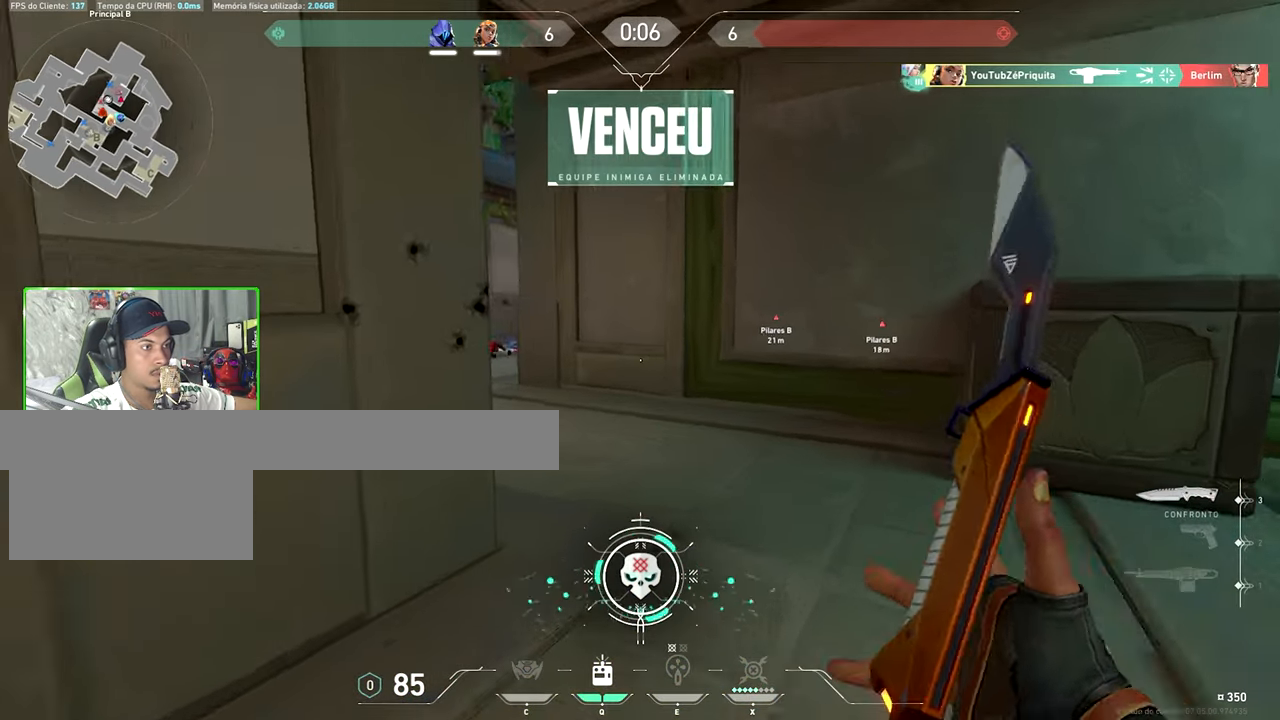
{"keys": ["v", "w"], "mouse": [], "mouse_move": "left", "events": [[17, "v", "down"]]}
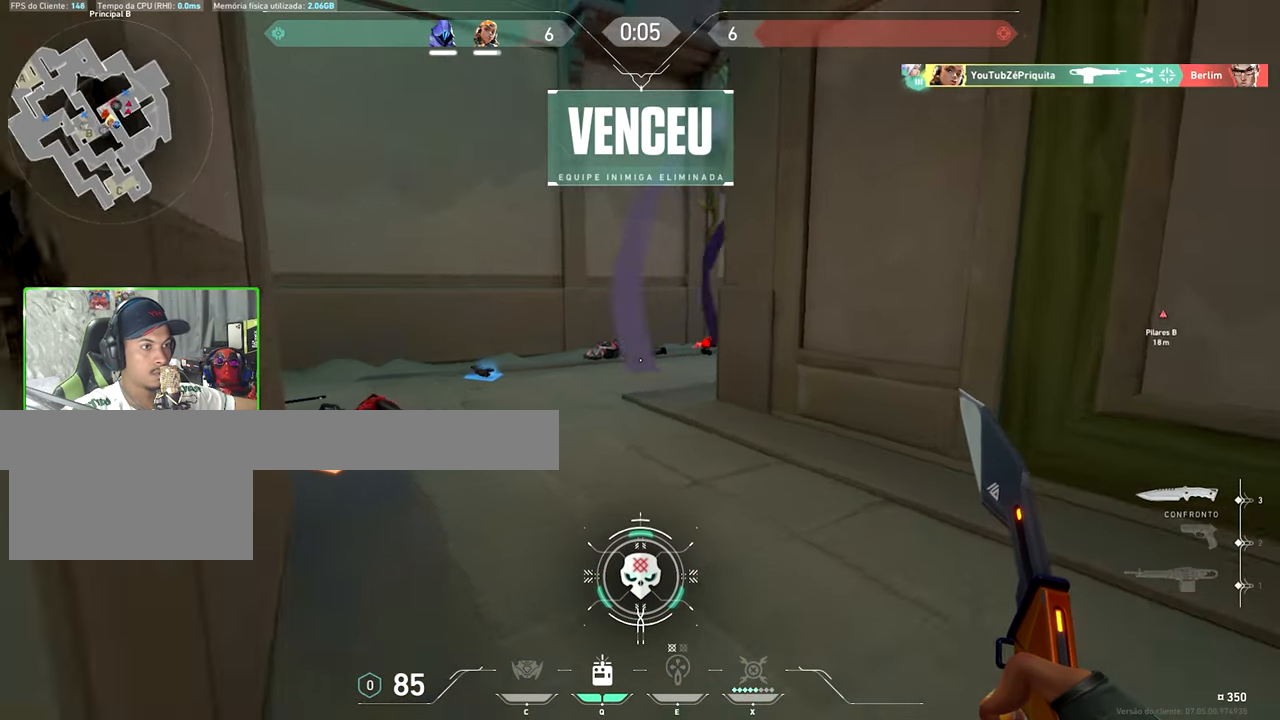
{"keys": ["v", "w"], "mouse": [], "mouse_move": "right", "events": [[267, "a", "down"], [400, "a", "up"]]}
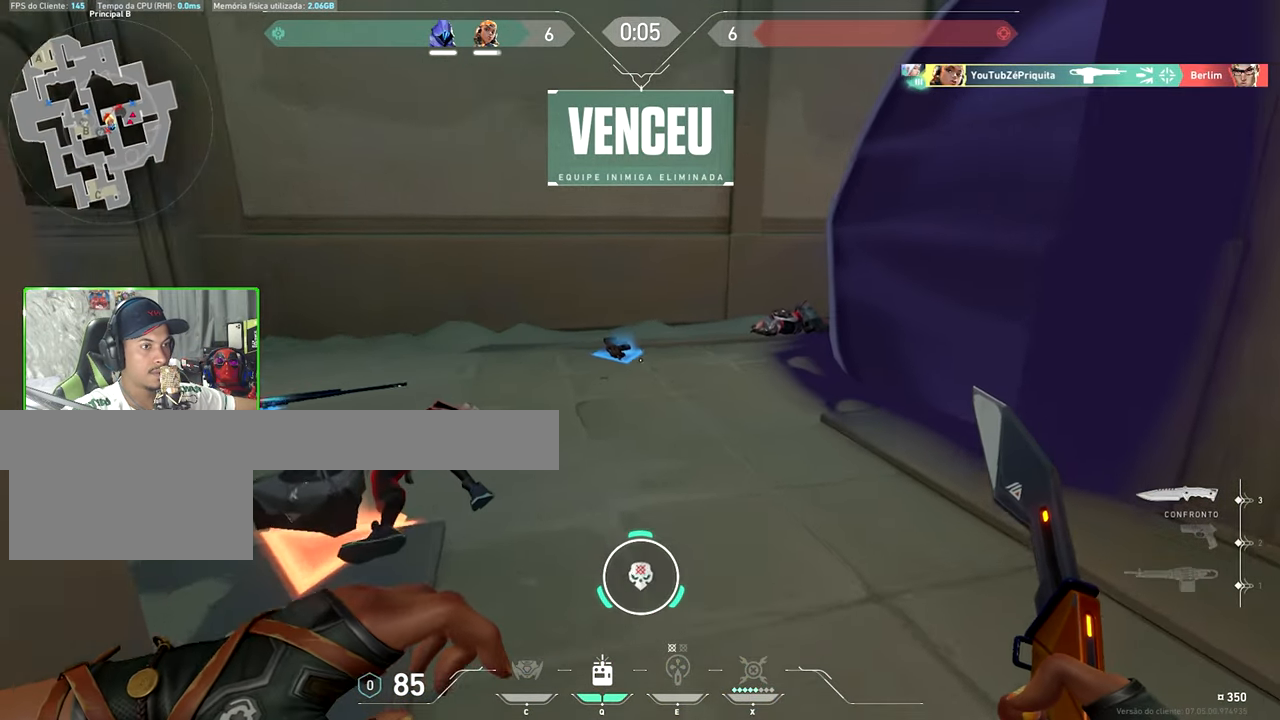
{"keys": [], "mouse": [], "mouse_move": "still", "events": [[100, "space", "down"], [184, "space", "up"], [367, "a", "down"], [434, "a", "up"], [434, "v", "up"], [434, "w", "up"]]}